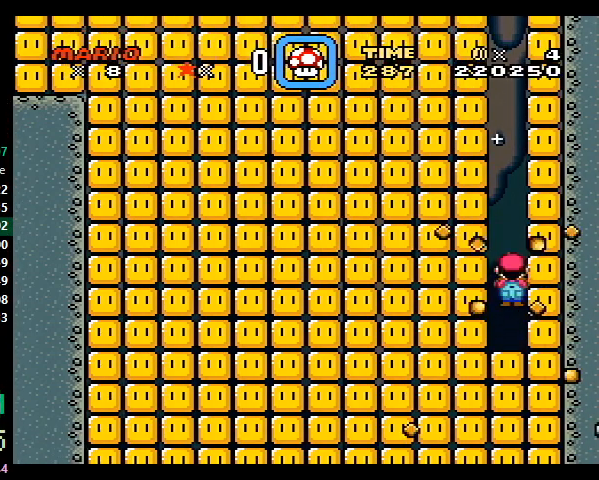
Gameplay with a controller (Nintendo layout); each line is a JSON object with the inputs held at the frame after it. "events" lists button and stick changes between this image and that frame as [ms after this image, input, new state], when the widget could be followed in between. Not read: L3 R3.
{"buttons": ["Y"], "events": []}
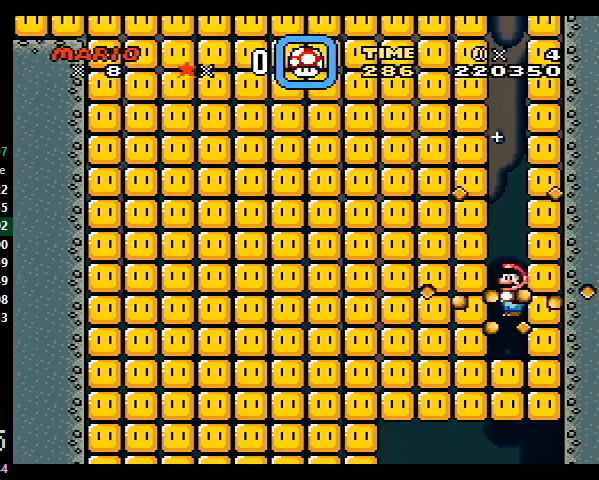
{"buttons": ["Y"], "events": []}
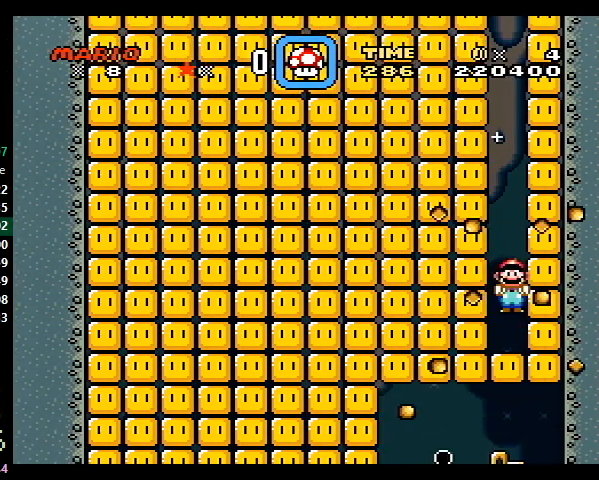
{"buttons": ["Y", "DPAD_LEFT"], "events": [[467, "DPAD_LEFT", "down"]]}
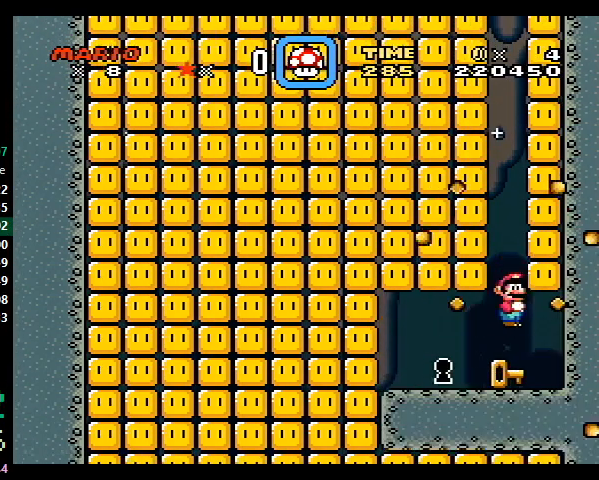
{"buttons": ["Y", "DPAD_LEFT"], "events": []}
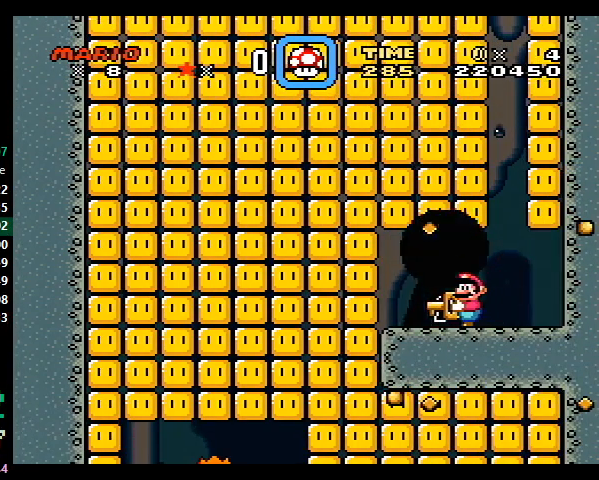
{"buttons": [], "events": [[133, "DPAD_LEFT", "up"], [267, "Y", "up"]]}
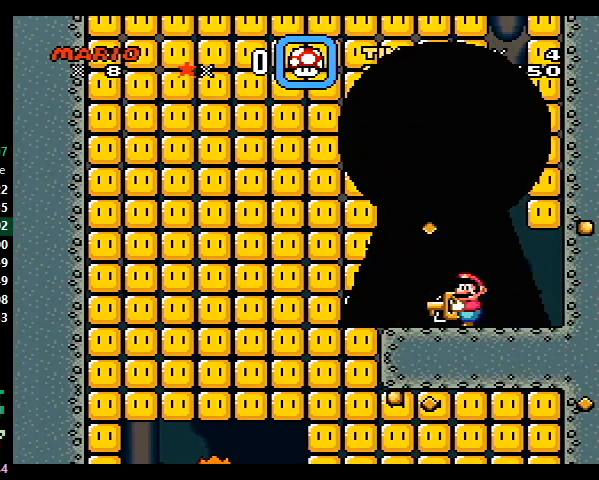
{"buttons": [], "events": []}
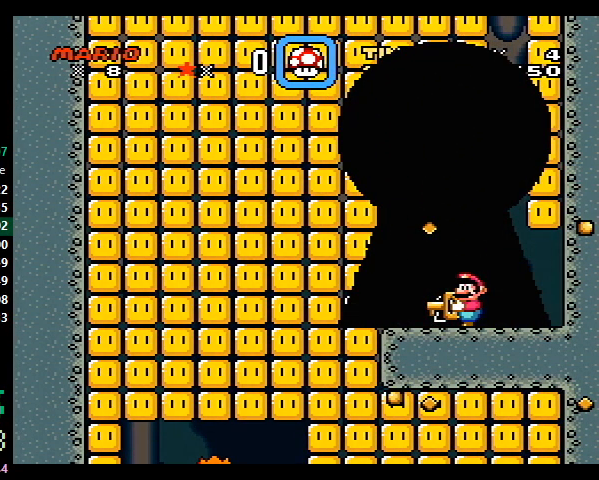
{"buttons": [], "events": []}
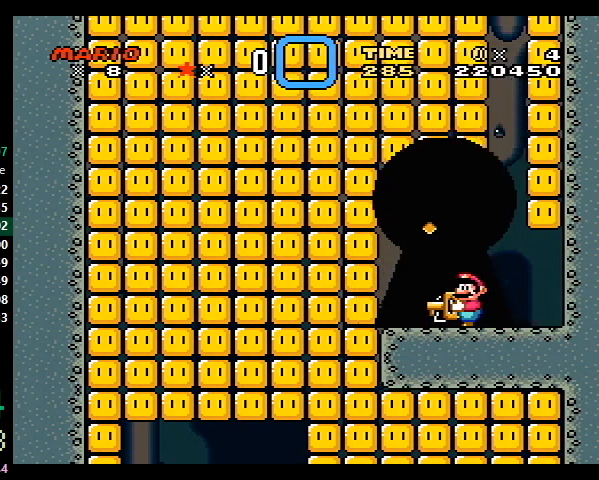
{"buttons": [], "events": []}
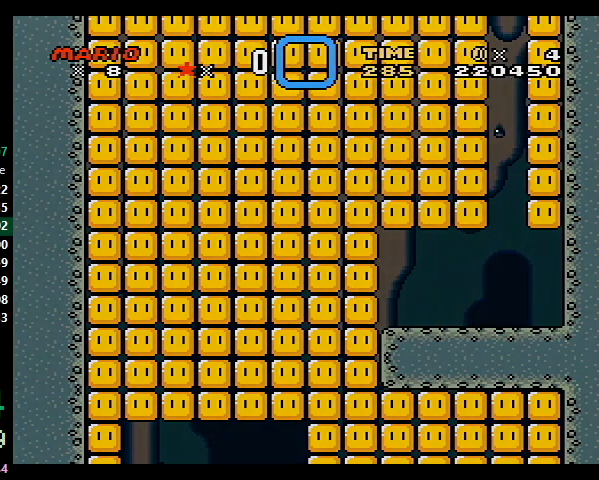
{"buttons": [], "events": []}
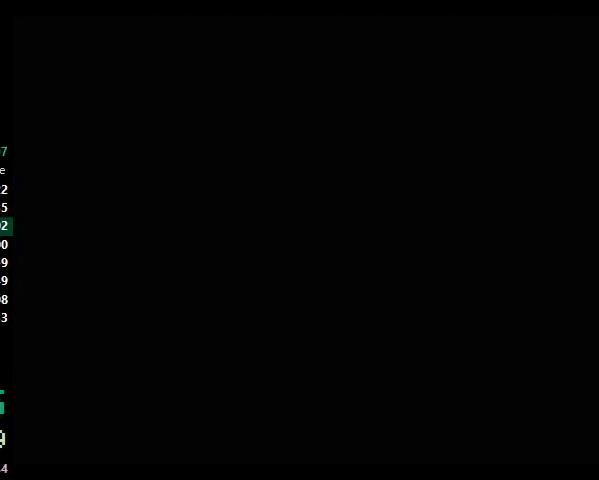
{"buttons": [], "events": []}
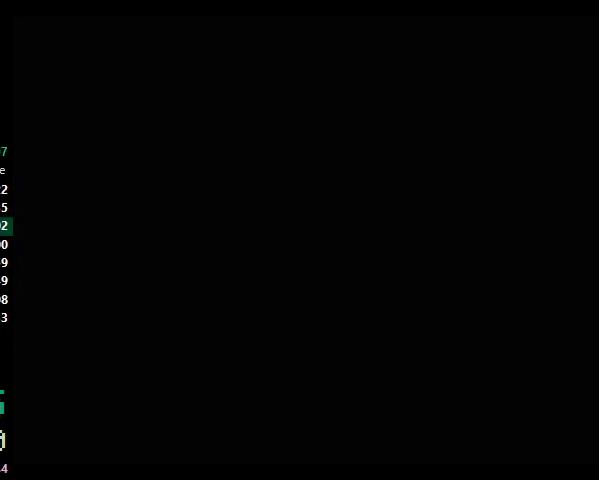
{"buttons": [], "events": []}
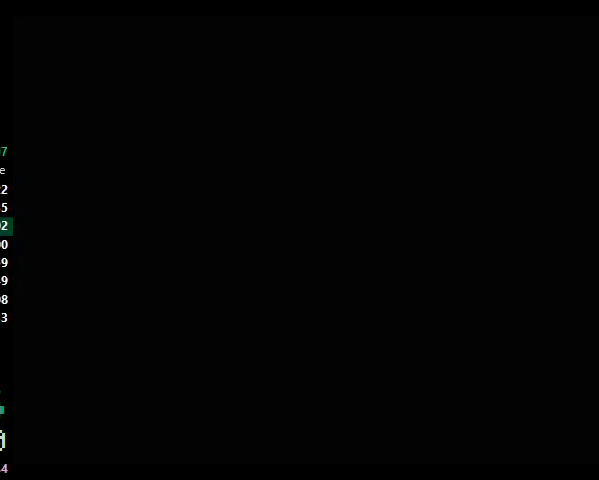
{"buttons": [], "events": []}
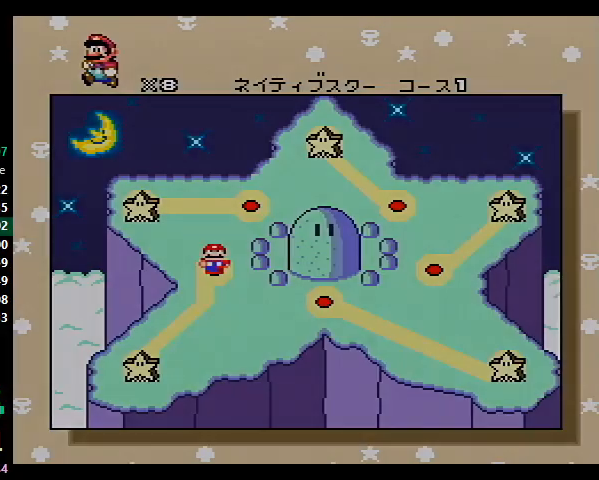
{"buttons": [], "events": []}
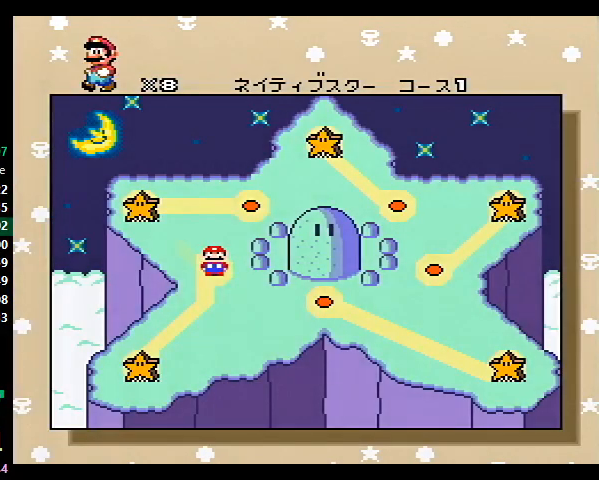
{"buttons": [], "events": []}
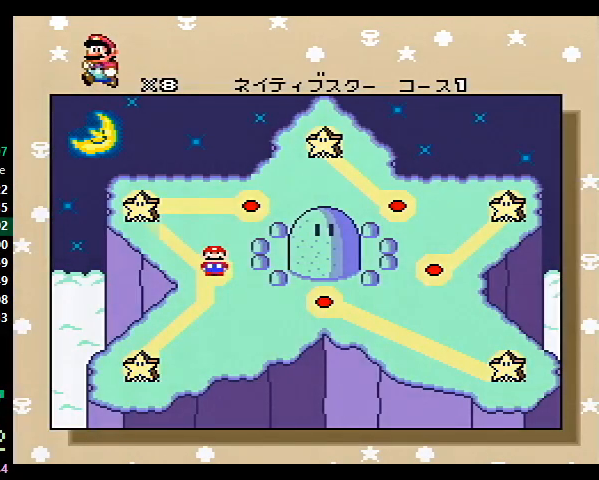
{"buttons": [], "events": []}
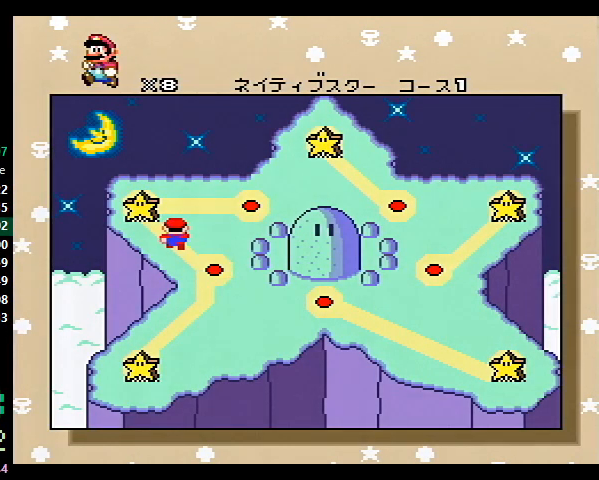
{"buttons": ["DPAD_RIGHT"], "events": [[33, "DPAD_RIGHT", "down"], [100, "DPAD_RIGHT", "up"], [133, "DPAD_RIGHT", "down"], [167, "DPAD_RIGHT", "up"], [233, "DPAD_RIGHT", "down"], [267, "DPAD_RIGHT", "up"], [400, "DPAD_RIGHT", "down"], [433, "DPAD_RIGHT", "up"], [467, "DPAD_RIGHT", "down"]]}
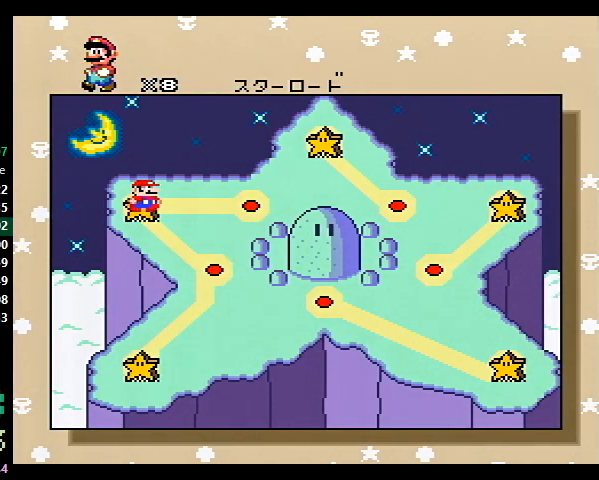
{"buttons": ["X"], "events": [[33, "DPAD_RIGHT", "up"], [67, "DPAD_RIGHT", "down"], [100, "DPAD_RIGHT", "up"], [133, "DPAD_RIGHT", "down"], [167, "DPAD_RIGHT", "up"], [500, "X", "down"]]}
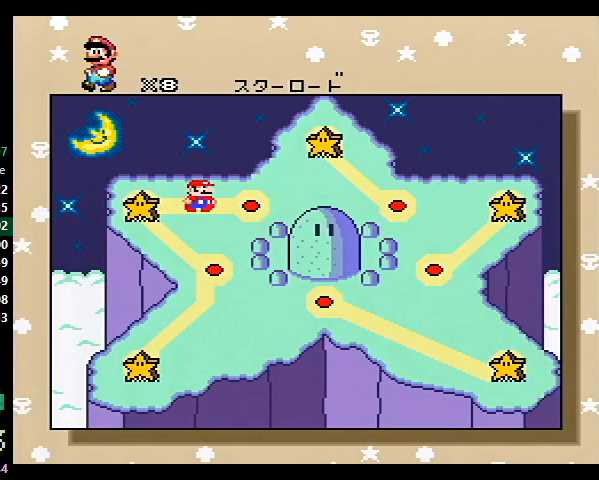
{"buttons": ["B"], "events": [[33, "Y", "down"], [100, "A", "down"], [100, "X", "up"], [100, "Y", "up"], [133, "B", "down"], [167, "B", "up"], [167, "Y", "down"], [200, "B", "down"], [200, "X", "down"], [200, "Y", "up"], [233, "X", "up"], [267, "X", "down"], [300, "X", "up"], [367, "A", "up"], [367, "X", "down"], [367, "Y", "down"], [400, "Y", "up"], [433, "A", "down"], [433, "X", "up"], [467, "X", "down"], [500, "A", "up"], [500, "X", "up"]]}
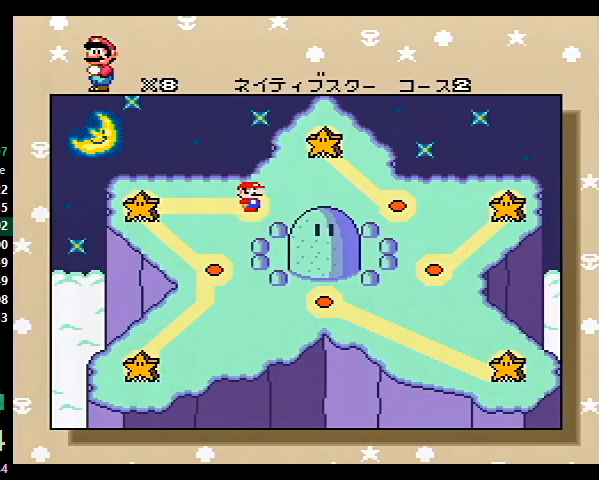
{"buttons": [], "events": [[33, "X", "down"], [67, "B", "up"], [67, "X", "up"], [133, "Y", "down"], [167, "A", "down"], [200, "B", "down"], [233, "A", "up"], [233, "B", "up"], [233, "X", "down"], [233, "Y", "up"], [300, "X", "up"]]}
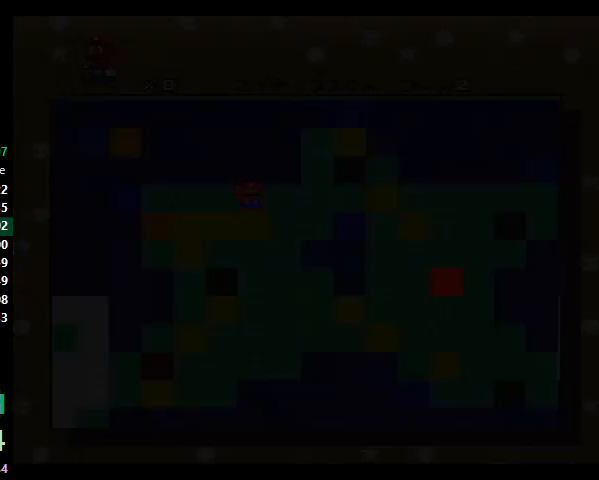
{"buttons": [], "events": []}
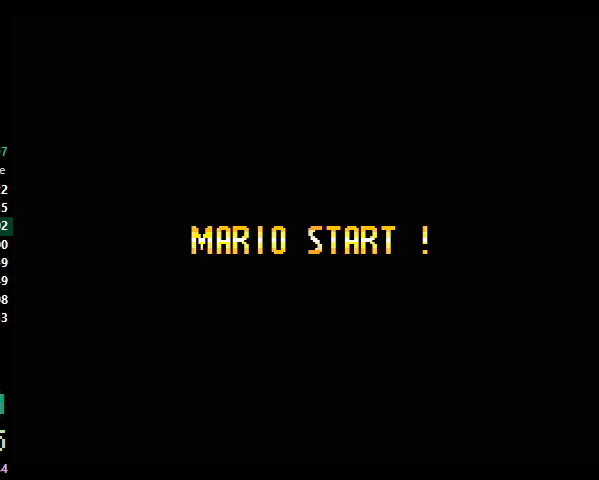
{"buttons": [], "events": []}
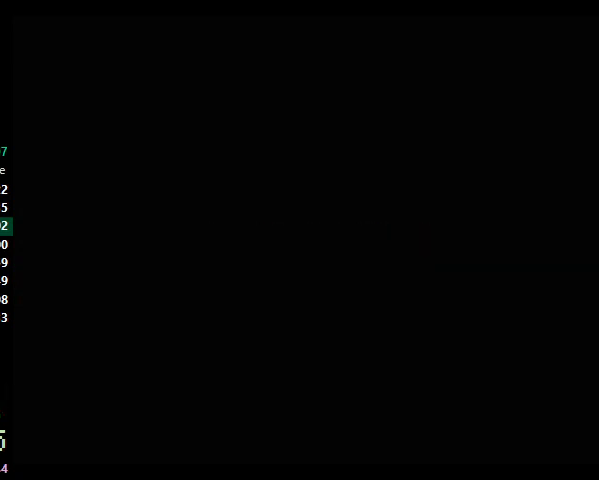
{"buttons": [], "events": []}
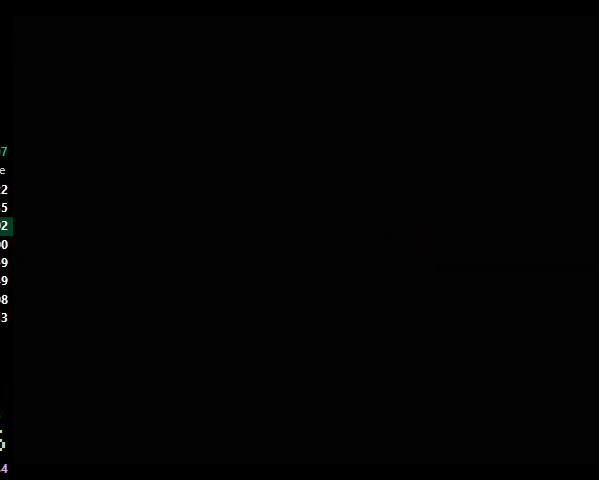
{"buttons": ["Y", "DPAD_DOWN", "DPAD_RIGHT"], "events": [[300, "DPAD_DOWN", "down"], [300, "DPAD_RIGHT", "down"], [300, "Y", "down"]]}
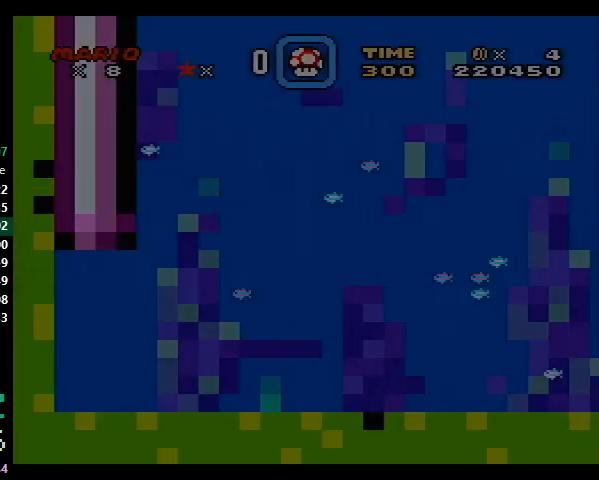
{"buttons": ["Y", "DPAD_DOWN", "DPAD_RIGHT"], "events": []}
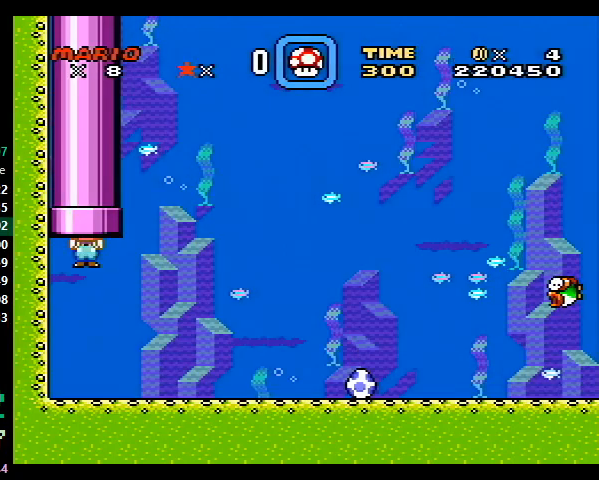
{"buttons": ["Y", "DPAD_DOWN", "DPAD_RIGHT"], "events": []}
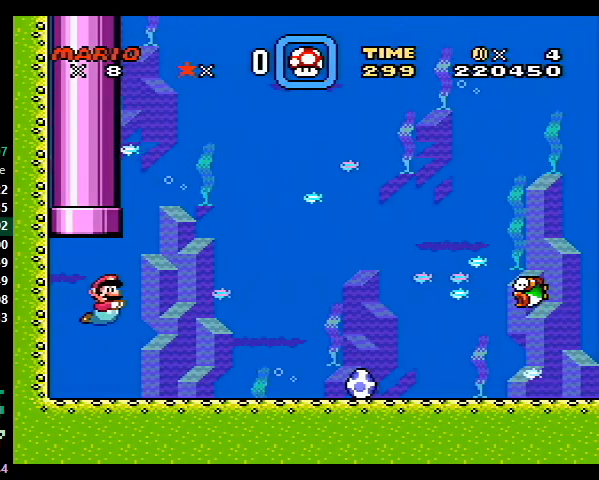
{"buttons": ["Y", "DPAD_DOWN", "DPAD_RIGHT"], "events": [[233, "B", "down"], [300, "B", "up"]]}
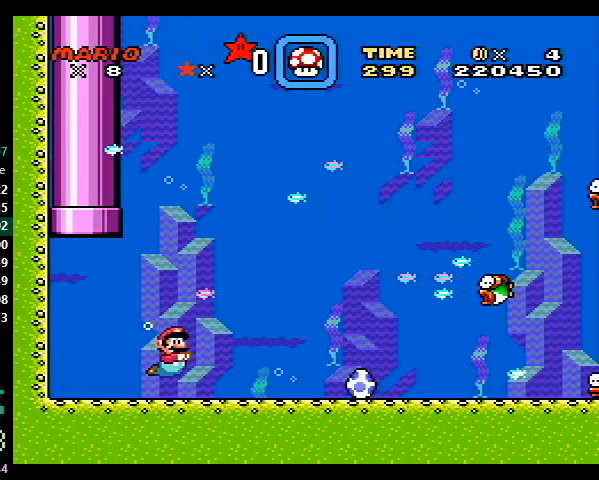
{"buttons": ["Y", "DPAD_DOWN", "DPAD_RIGHT"], "events": [[167, "B", "down"], [233, "B", "up"]]}
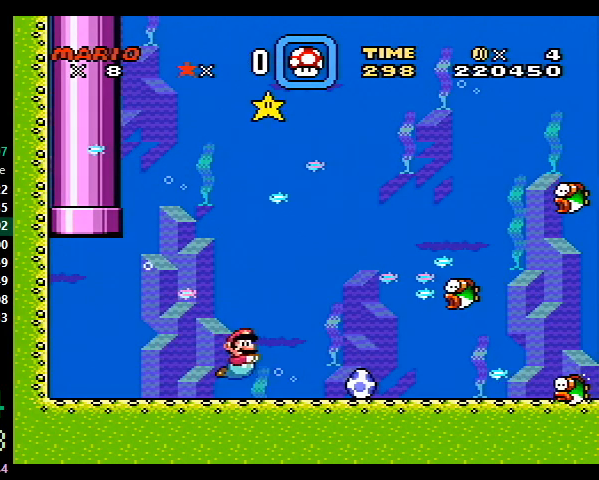
{"buttons": ["Y", "DPAD_DOWN", "DPAD_RIGHT"], "events": [[167, "B", "down"], [233, "B", "up"]]}